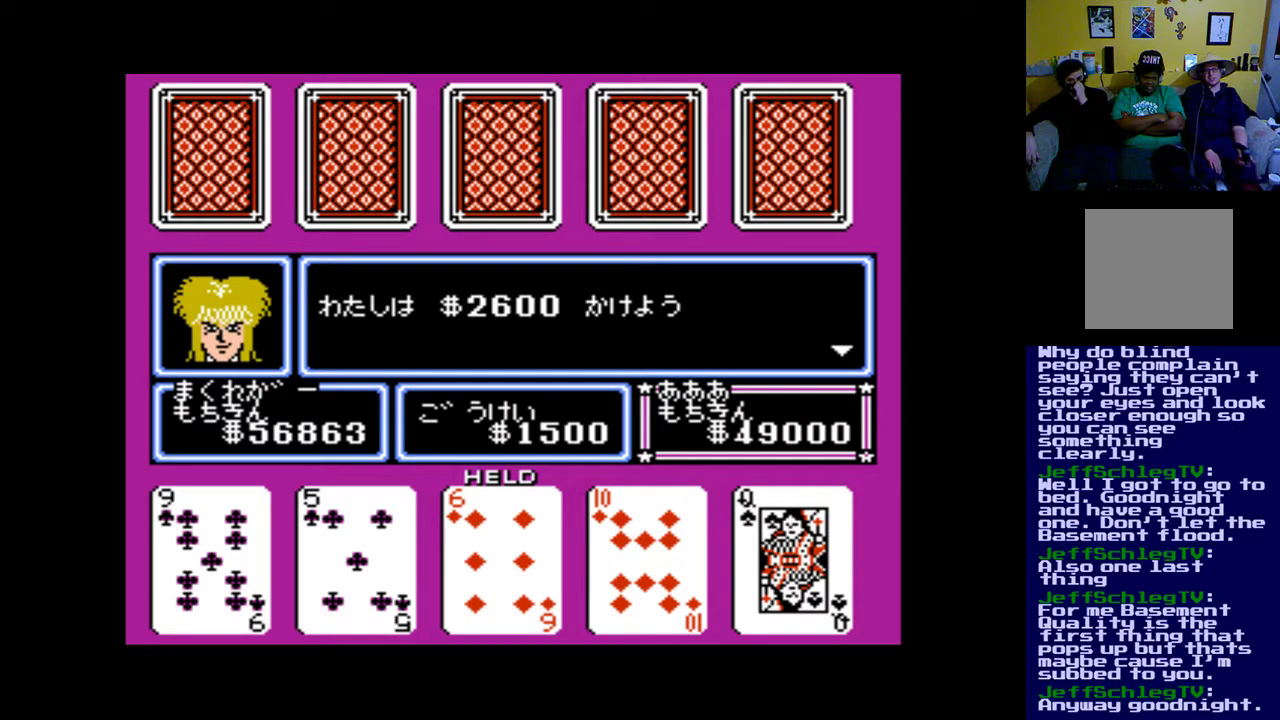
Gameplay with a controller (Xbox layout); each line is a JSON object with the inputs held at the frame after it. "events" lists button and stick changes between this image and that frame as [ms after this image, input, new state], when the widget could be followed in between.
{"buttons": ["B"], "left_stick": "center", "right_stick": "center", "events": [[450, "B", "down"]]}
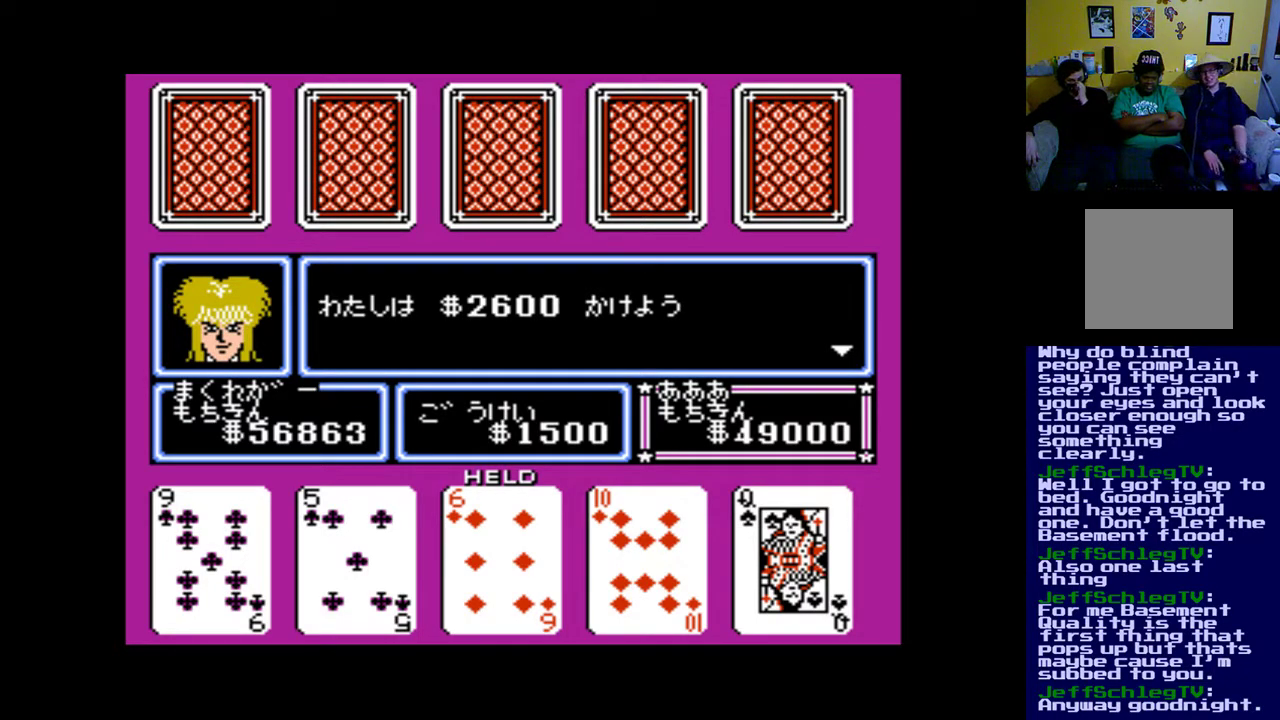
{"buttons": [], "left_stick": "center", "right_stick": "center", "events": [[150, "B", "up"]]}
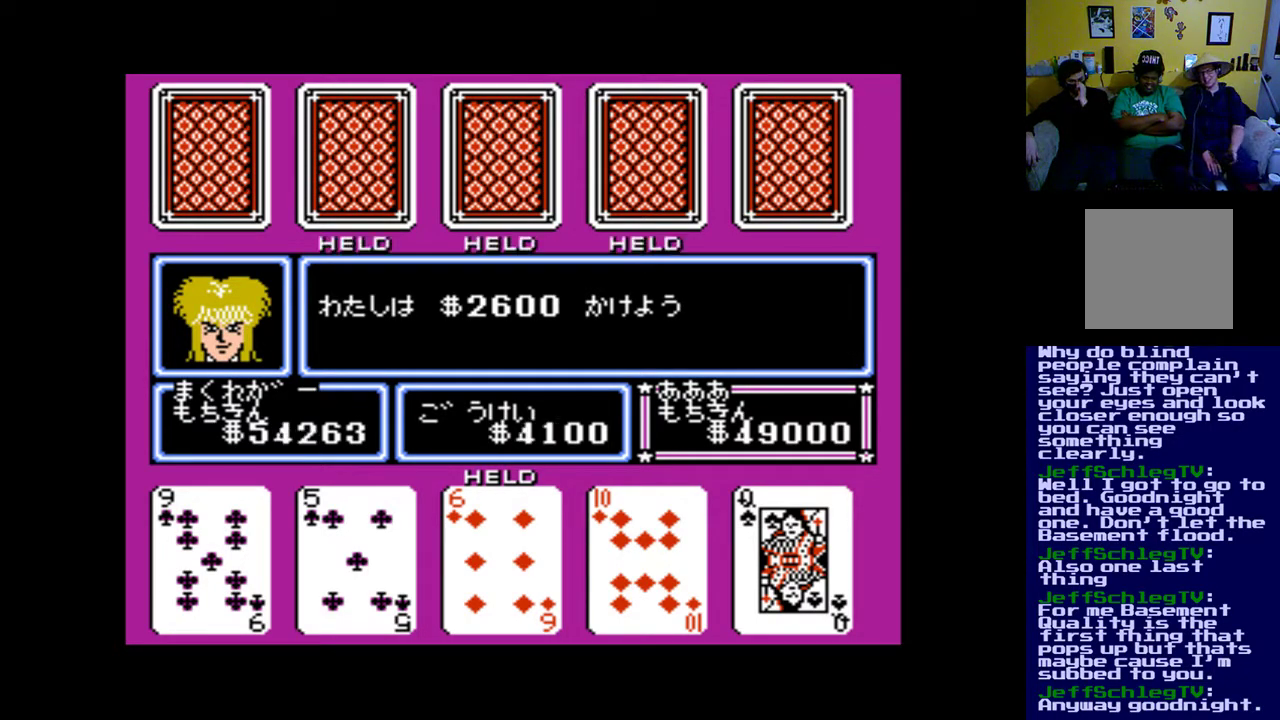
{"buttons": [], "left_stick": "center", "right_stick": "center", "events": []}
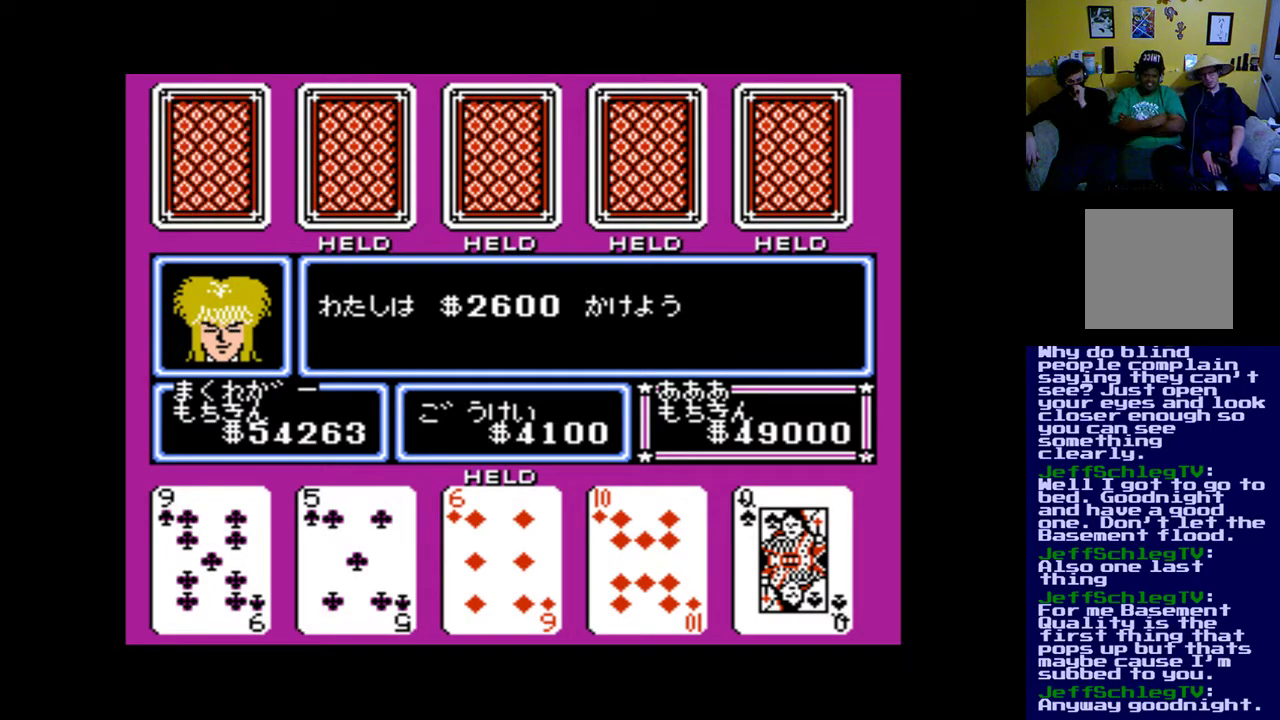
{"buttons": [], "left_stick": "center", "right_stick": "center", "events": []}
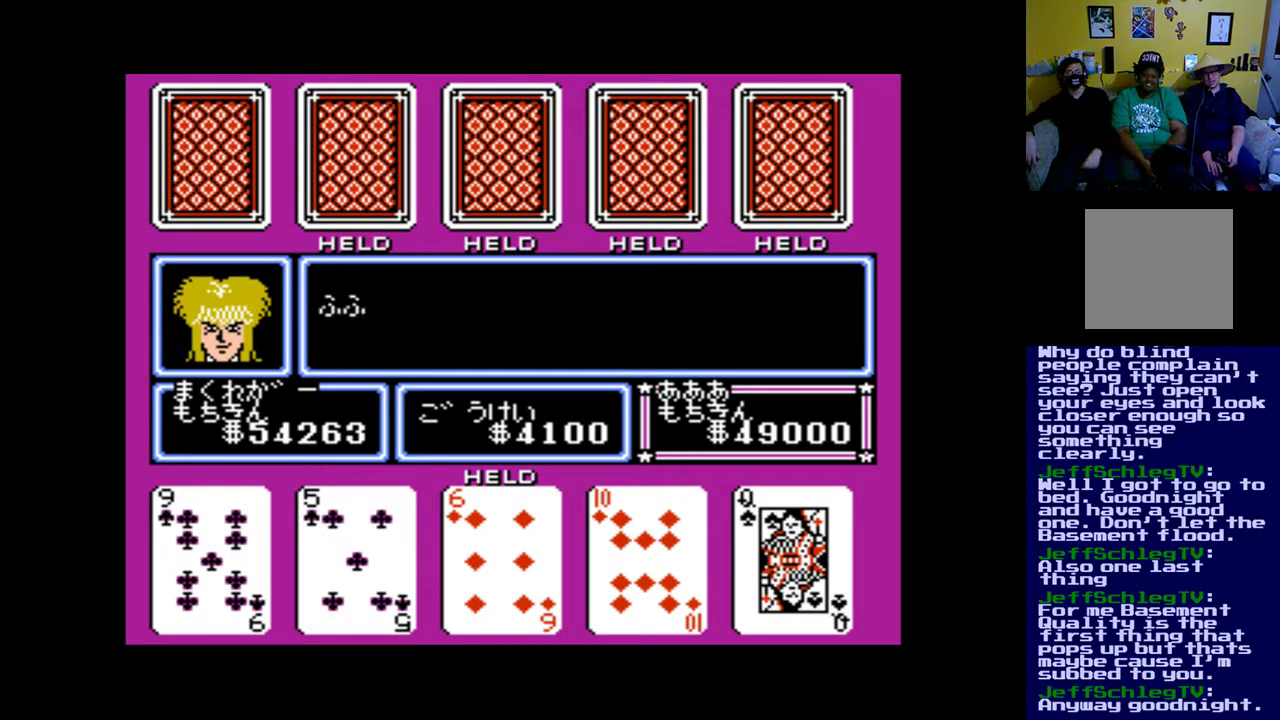
{"buttons": [], "left_stick": "center", "right_stick": "center", "events": []}
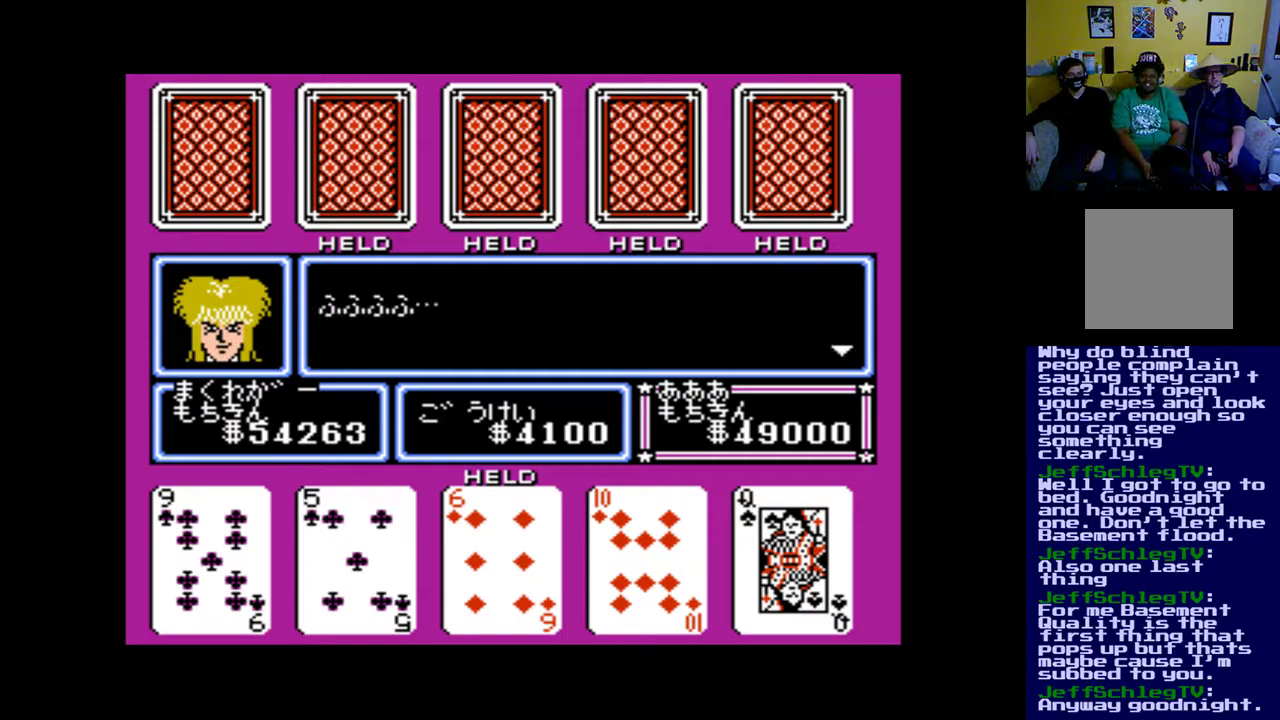
{"buttons": [], "left_stick": "center", "right_stick": "center", "events": []}
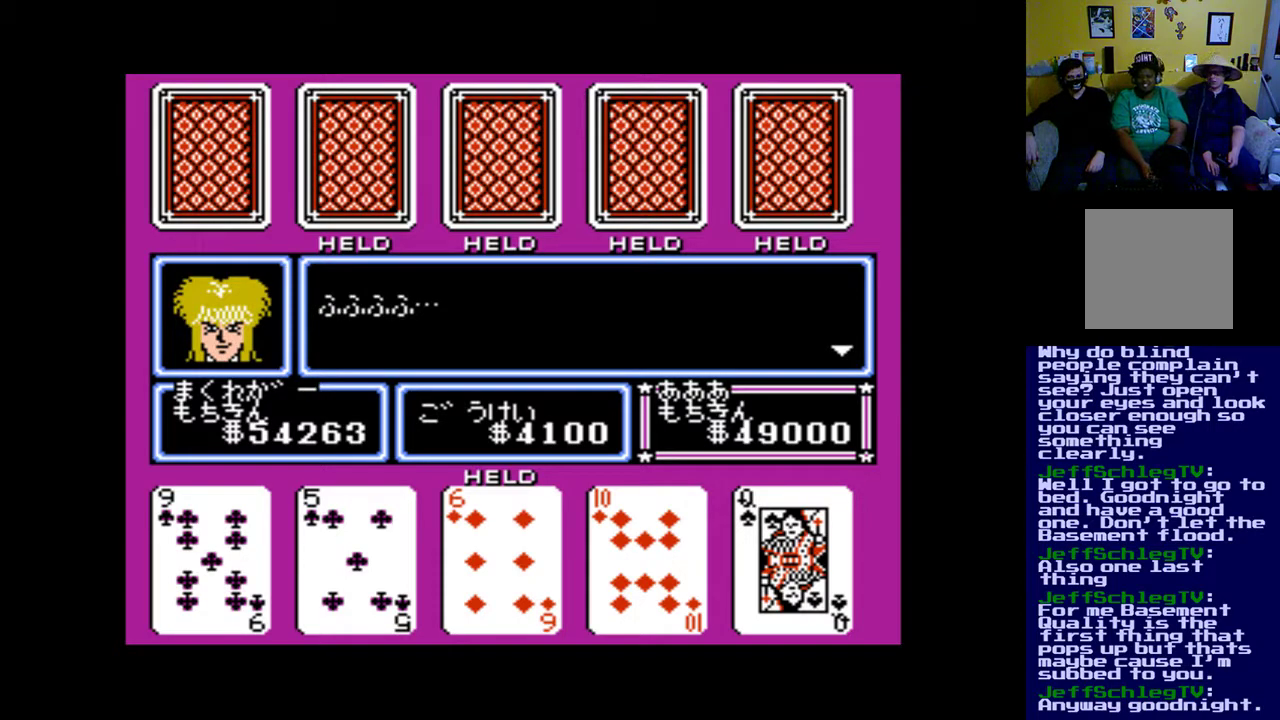
{"buttons": [], "left_stick": "center", "right_stick": "center", "events": []}
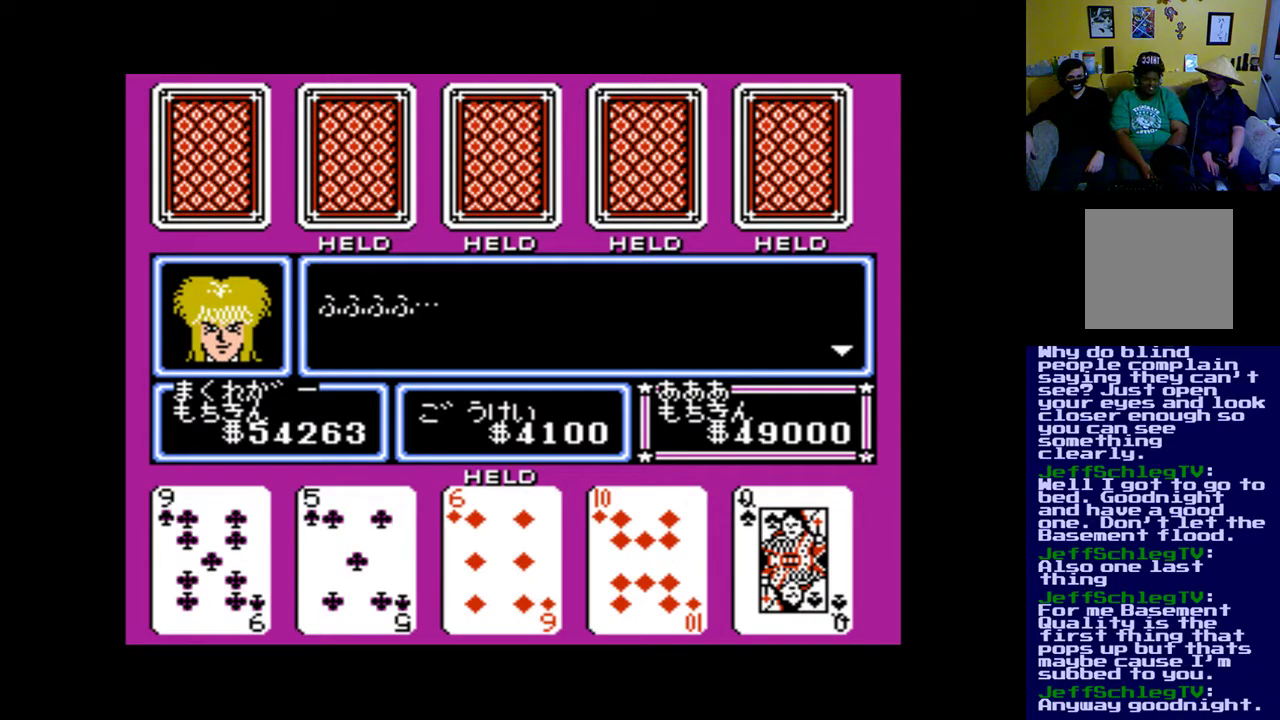
{"buttons": [], "left_stick": "center", "right_stick": "center", "events": []}
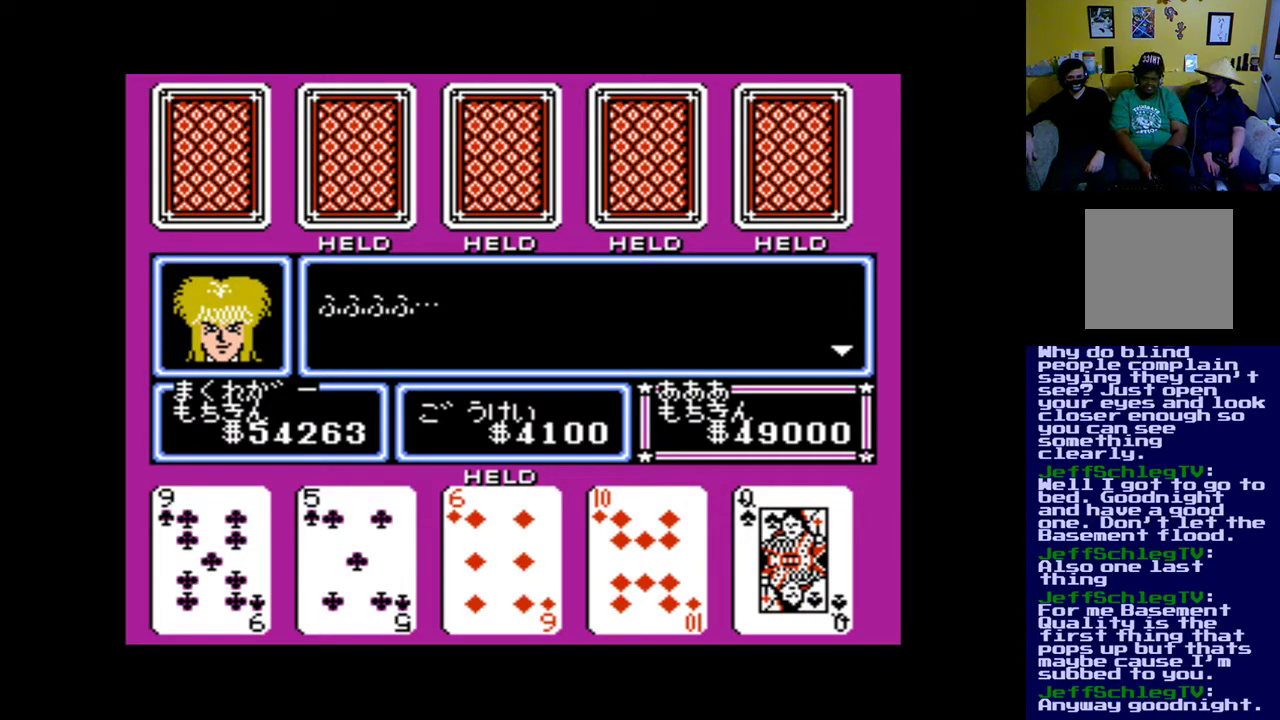
{"buttons": [], "left_stick": "center", "right_stick": "center", "events": []}
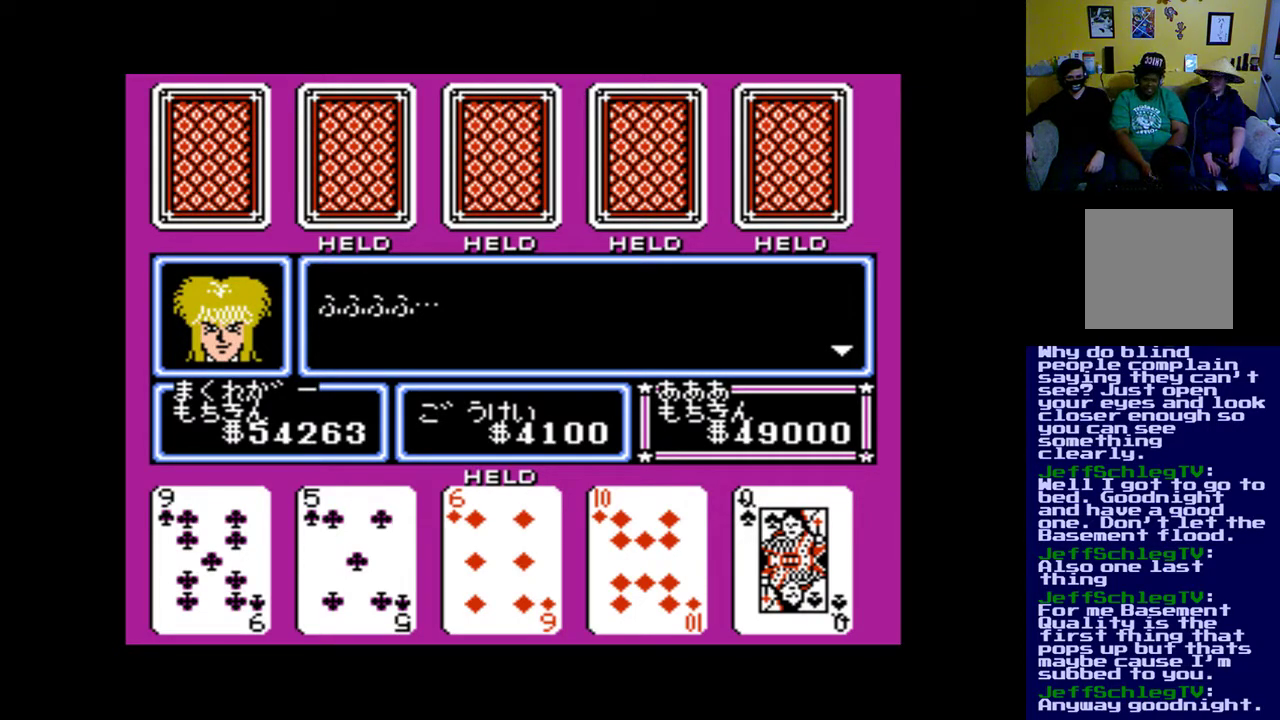
{"buttons": [], "left_stick": "center", "right_stick": "center", "events": []}
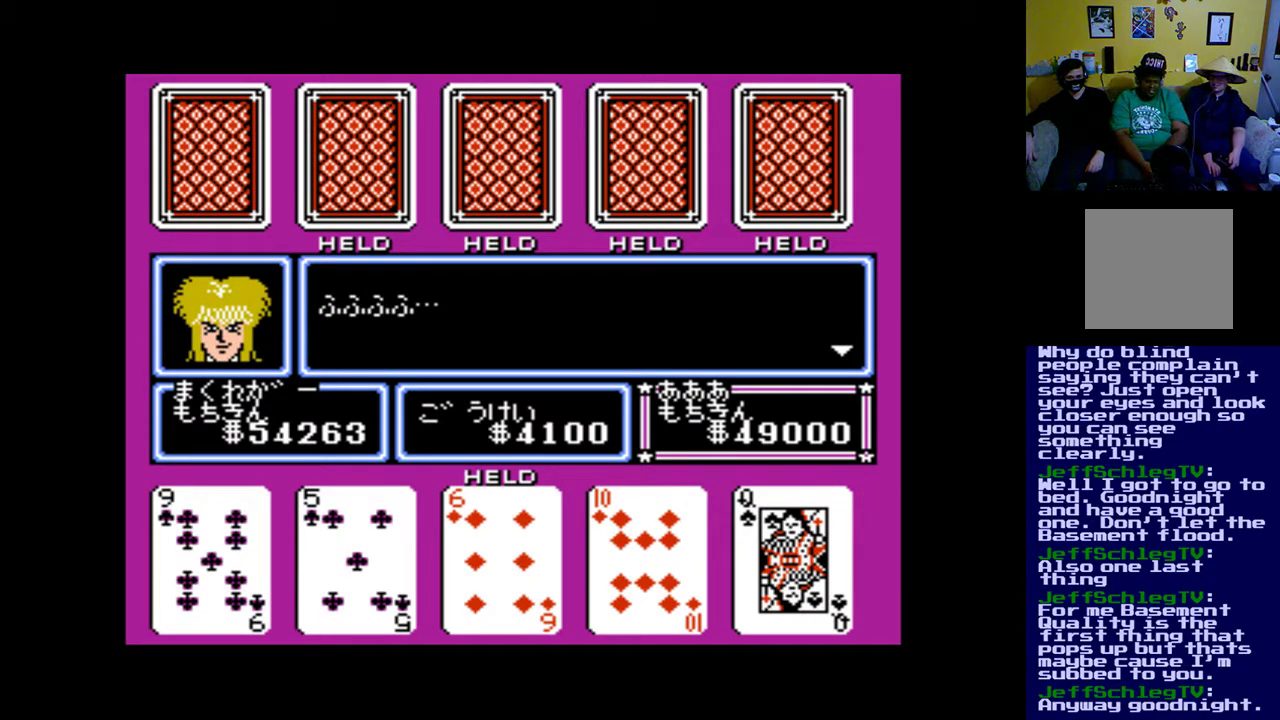
{"buttons": [], "left_stick": "center", "right_stick": "center", "events": [[83, "B", "down"], [283, "B", "up"]]}
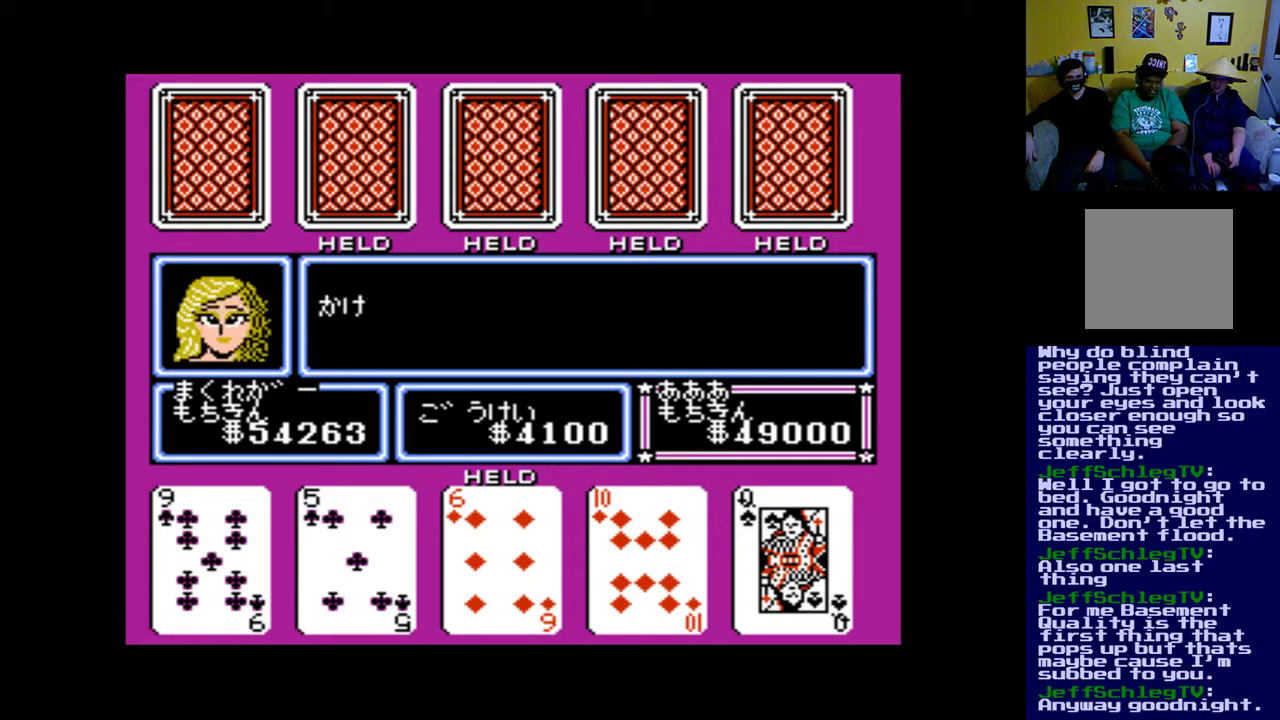
{"buttons": [], "left_stick": "center", "right_stick": "center", "events": []}
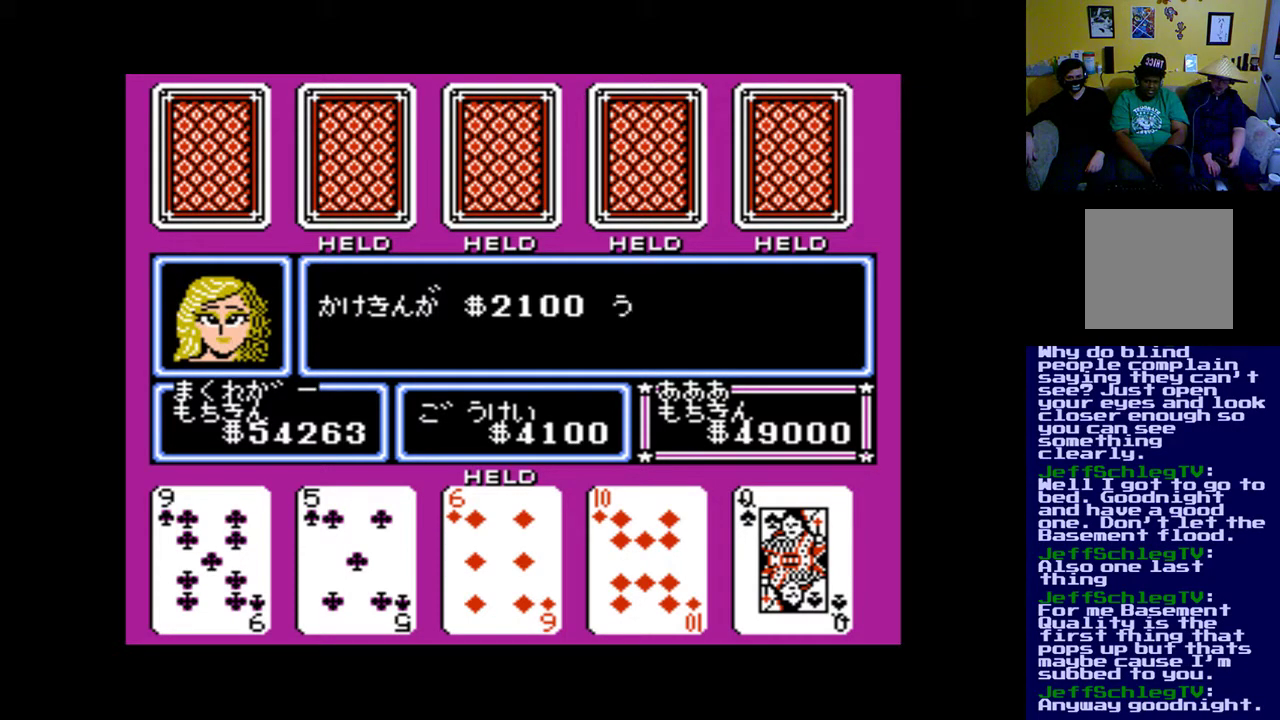
{"buttons": [], "left_stick": "center", "right_stick": "center", "events": []}
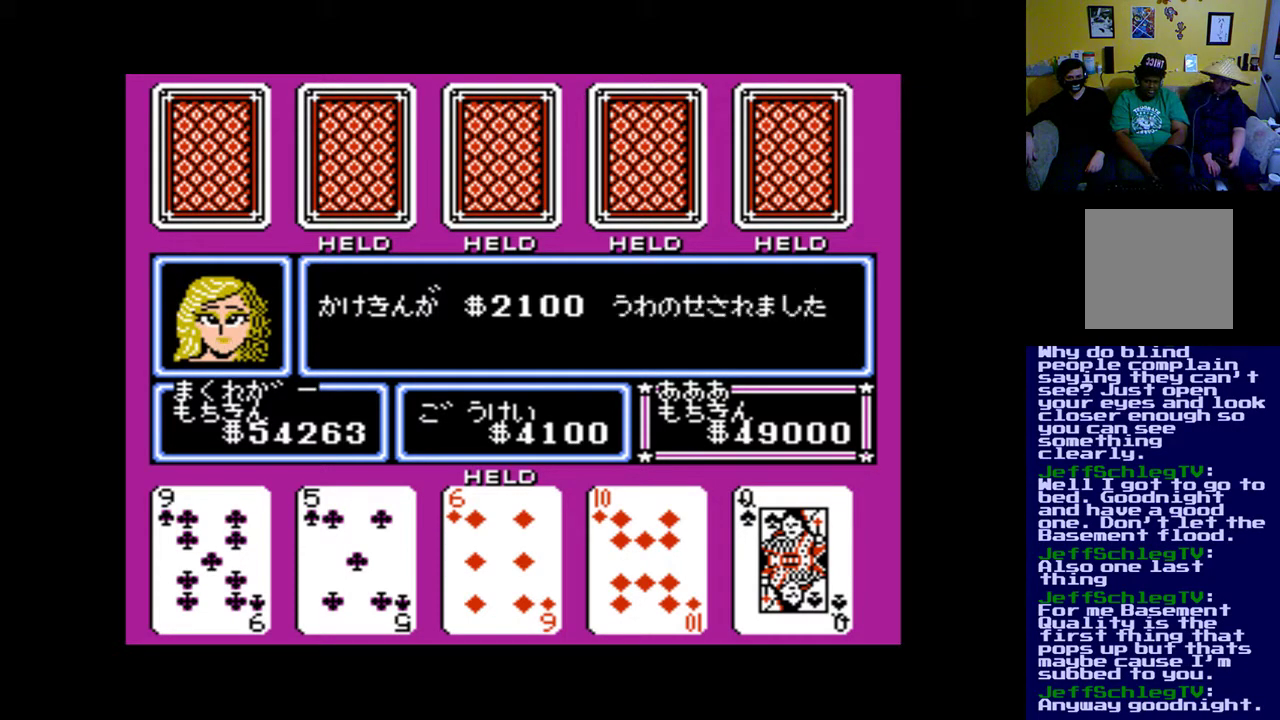
{"buttons": [], "left_stick": "center", "right_stick": "center", "events": [[183, "B", "down"], [383, "B", "up"]]}
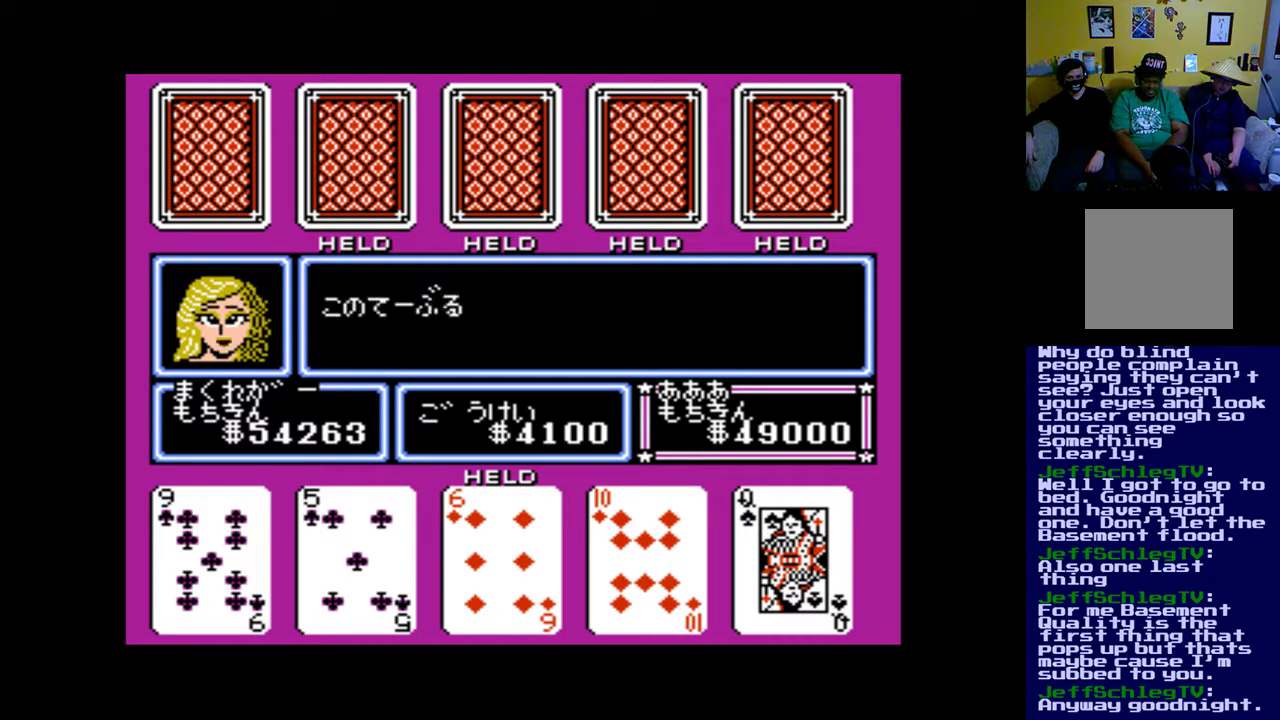
{"buttons": [], "left_stick": "center", "right_stick": "center", "events": []}
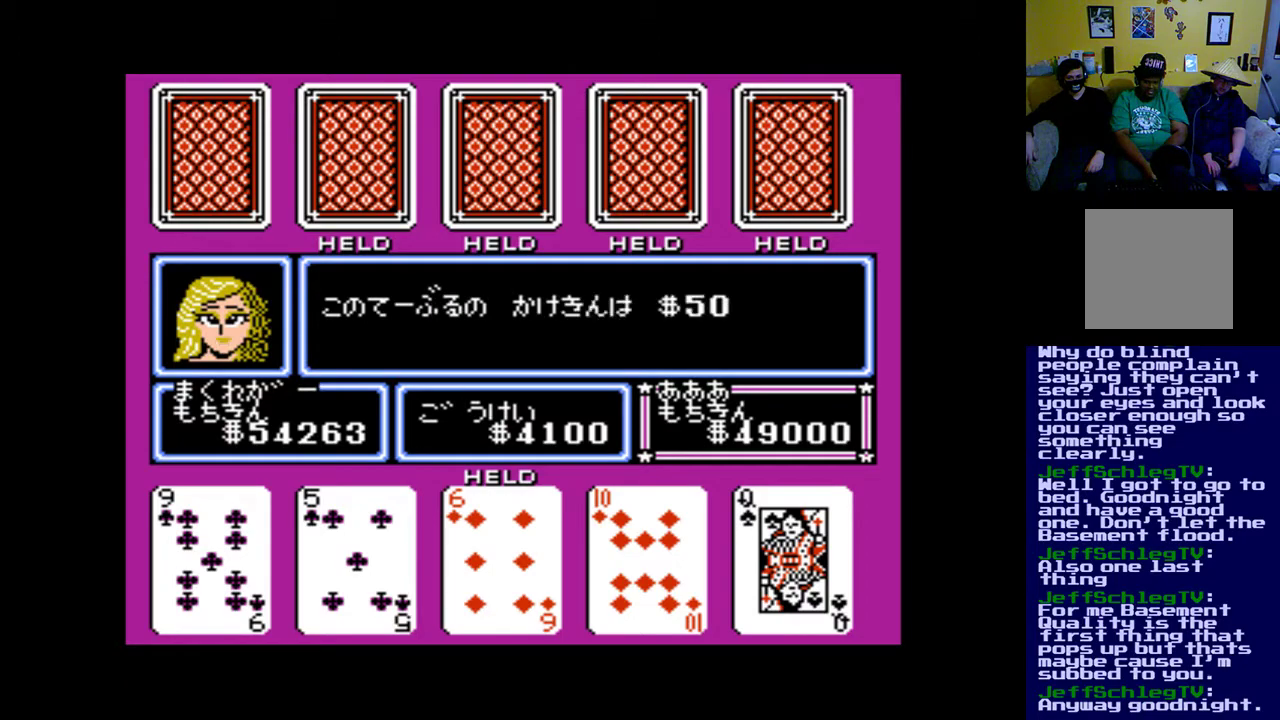
{"buttons": [], "left_stick": "center", "right_stick": "center", "events": []}
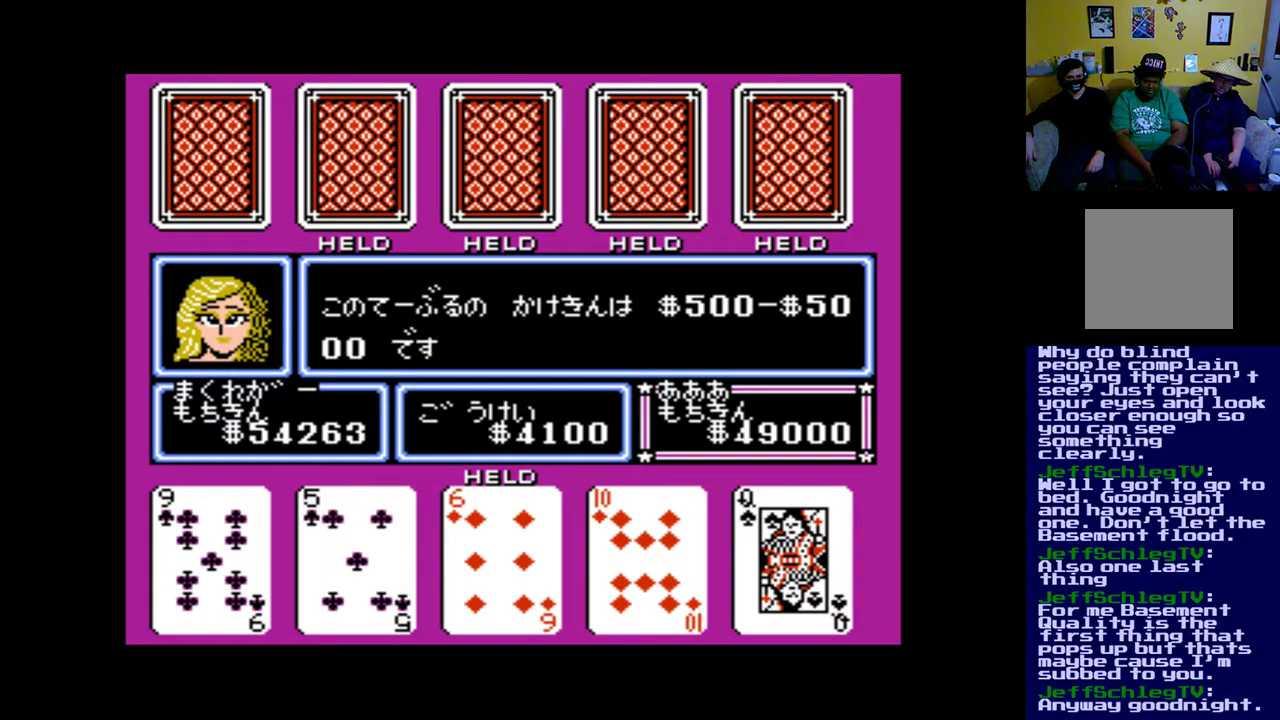
{"buttons": [], "left_stick": "center", "right_stick": "center", "events": [[250, "B", "down"], [483, "B", "up"]]}
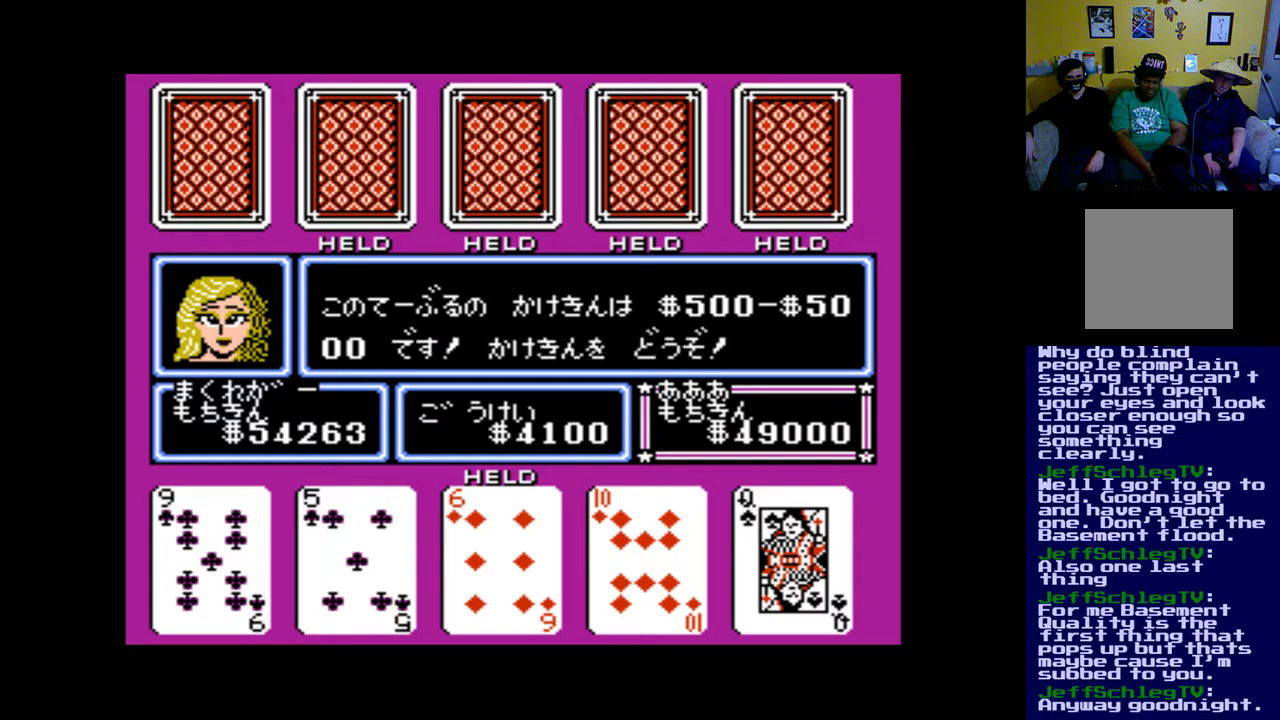
{"buttons": ["B"], "left_stick": "center", "right_stick": "center", "events": [[450, "B", "down"]]}
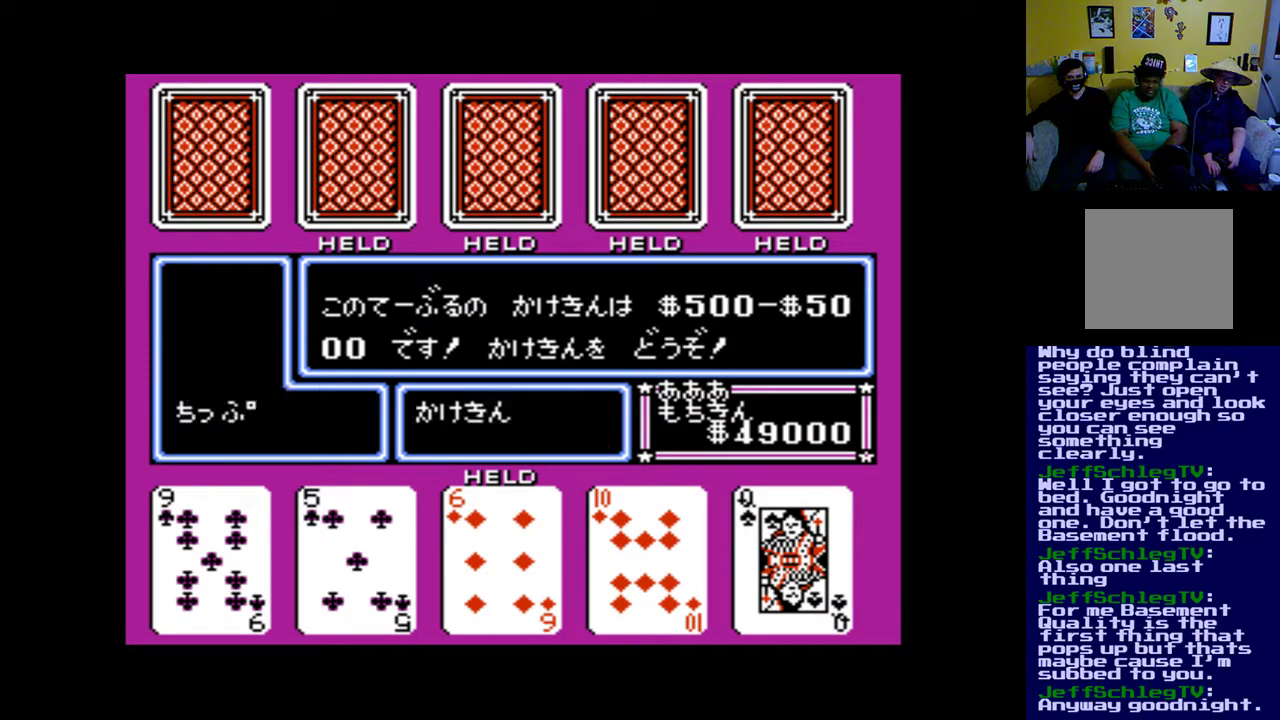
{"buttons": [], "left_stick": "center", "right_stick": "center", "events": [[117, "B", "up"]]}
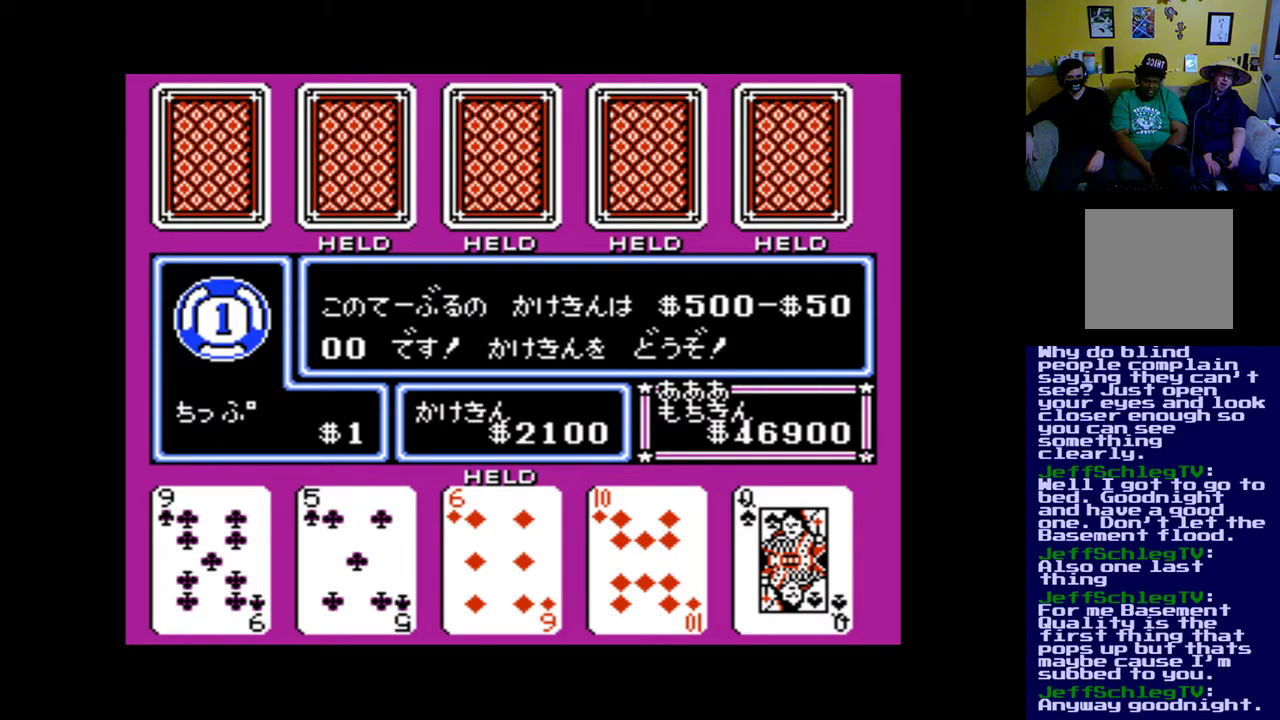
{"buttons": [], "left_stick": "center", "right_stick": "center", "events": []}
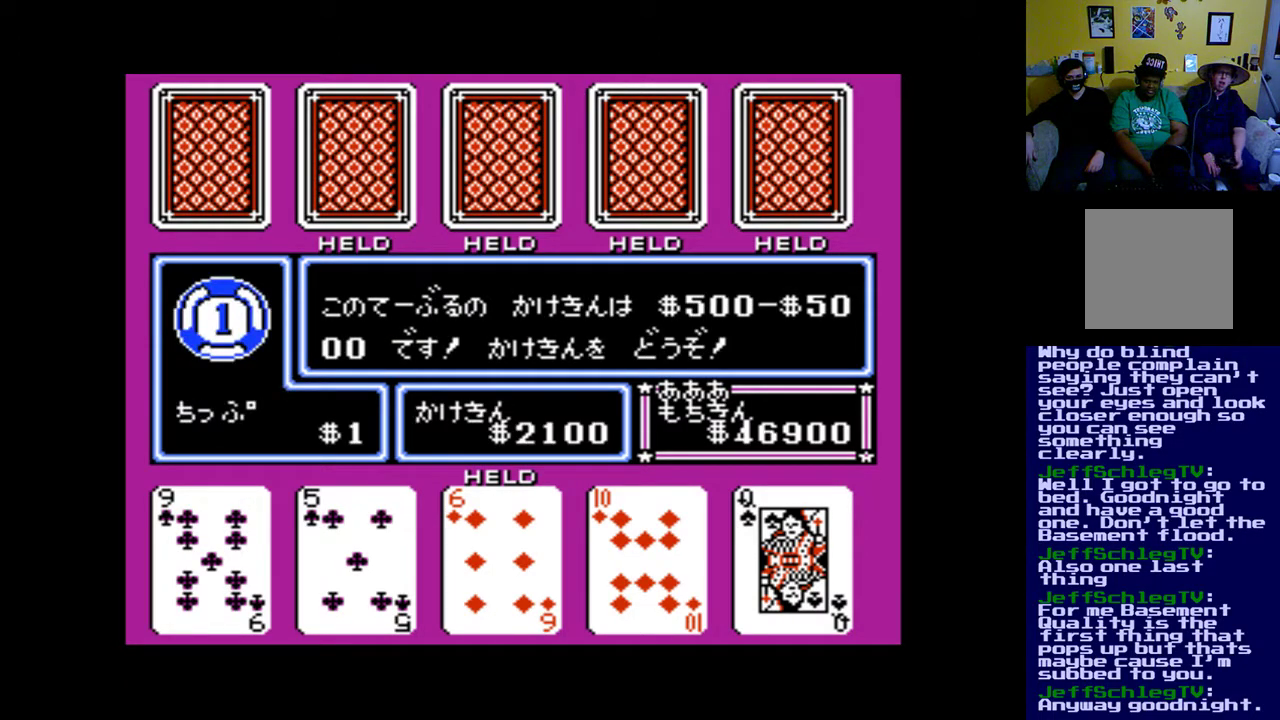
{"buttons": [], "left_stick": "center", "right_stick": "center", "events": []}
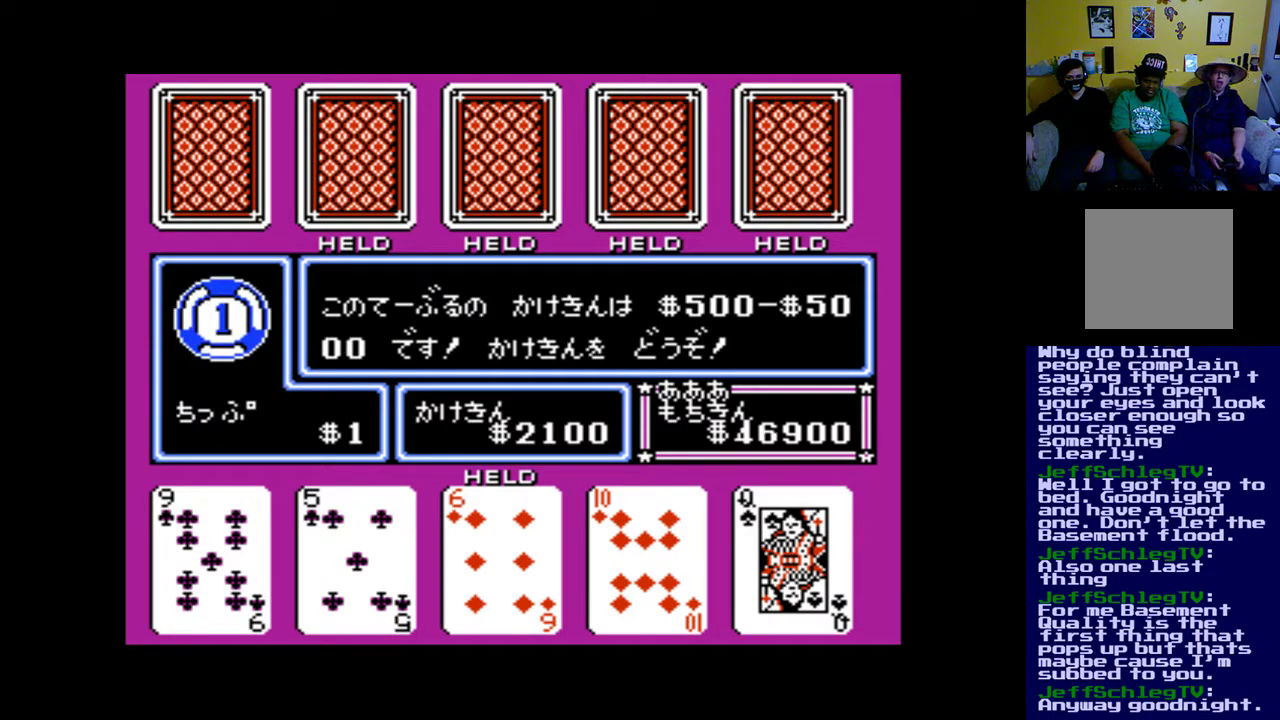
{"buttons": [], "left_stick": "center", "right_stick": "center", "events": [[117, "DPAD_LEFT", "down"], [350, "DPAD_LEFT", "up"]]}
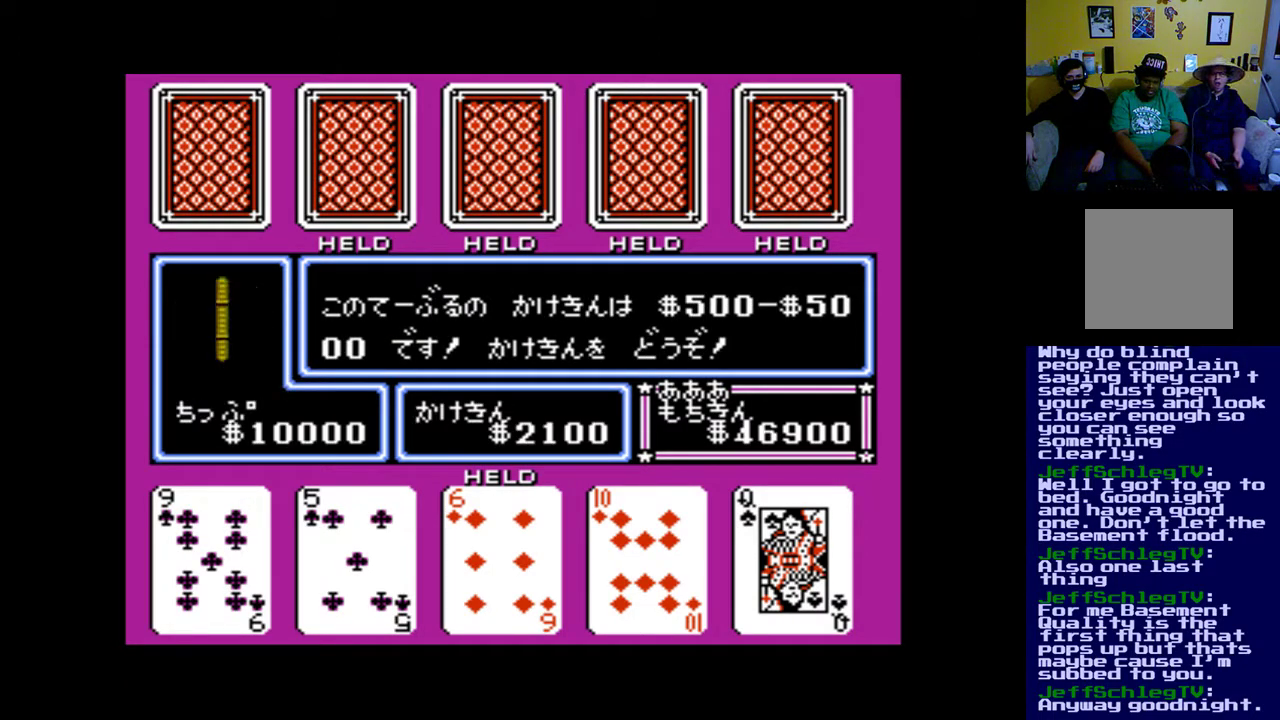
{"buttons": [], "left_stick": "center", "right_stick": "center", "events": [[150, "DPAD_RIGHT", "down"], [250, "DPAD_RIGHT", "up"]]}